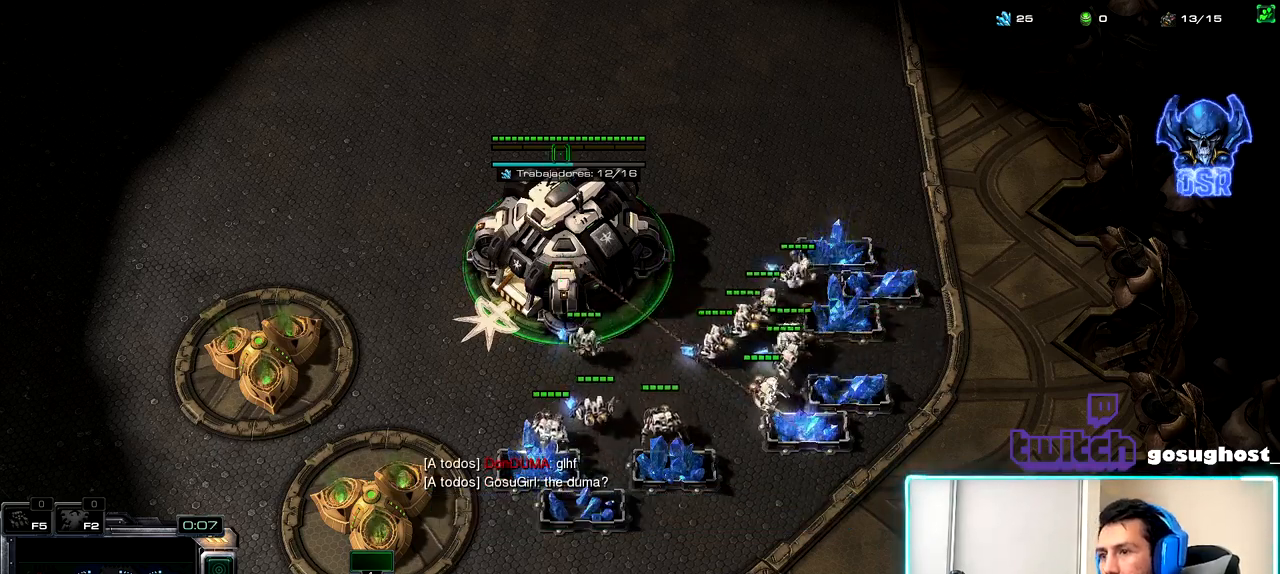
Gameplay with keyboard and mouse; each line is a JSON object with the keys and mouse buttons held at the frame after it. "events" lists presses ("down") and releases ("up") of ".", "/", "0", "1", "2", "3", "4", "5", "6", "7", "8", "9", "a", "alt_l", "alt_r", "b", "backslash", "backspace", "c", "caps_lock", "comma", "ctrl_l", "ctrl_r", "d", "e", "equals", "escape", "f", "f1", "f10", "f11", "f12", "f2", "f3", "f4", "f5", "f6", "f7", "f8", "f9", "g", "h", "i", "j", "k", "l", "lbracket", "m", "minus", "n", "o", "p", "q", "quote", "r", "rbracket", "return", "s", "semicolon", "shift_l", "shift_r", "space", "super_l", "super_r", "t", "tab", "tilde", "u", "v", "w", "x", "y", "z", "mouse_left", "mouse_wheel" and "mouse_right" between this image and that frame as [ms after this image, input, new state], when the widget could be followed in between. "mouse_left", "mouse_wheel", "mouse_right" = the "left", "wheel", "right" buttons of the "mouse" list. No other keys are recorded. "wheel" means that the mouse wheel is clicked or scrolled. Not read: mouse_move.
{"keys": [], "mouse": [], "events": [[200, "mouse_left", "down"], [267, "mouse_left", "up"], [317, "ctrl_l", "down"], [400, "1", "down"], [467, "ctrl_l", "up"], [500, "1", "up"]]}
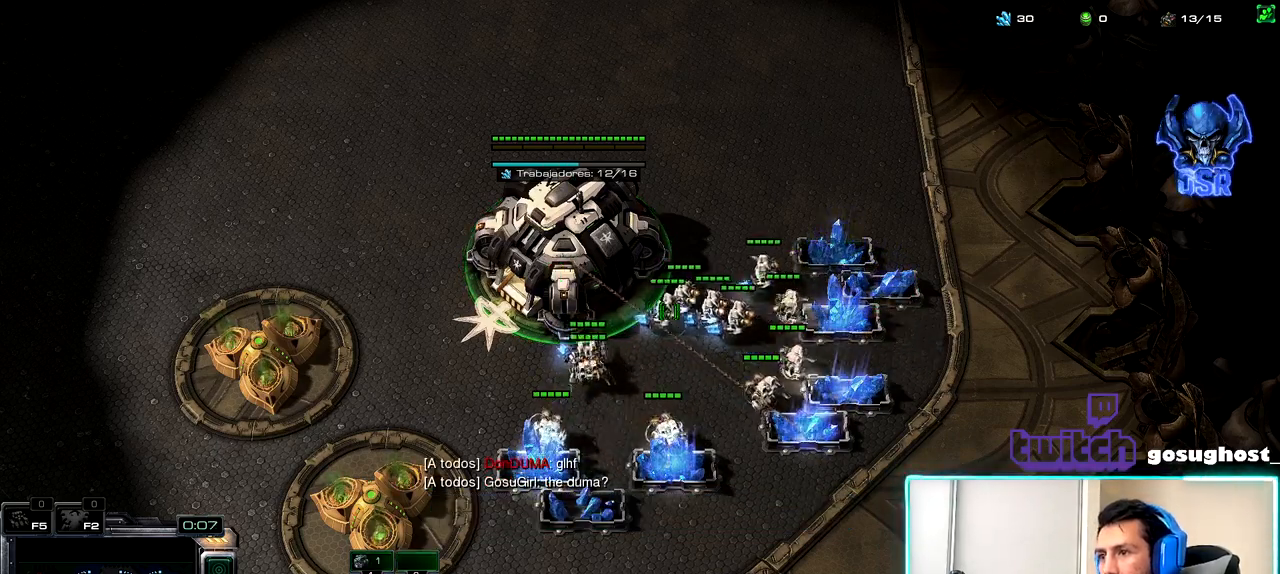
{"keys": [], "mouse": [], "events": [[117, "mouse_left", "down"], [183, "mouse_left", "up"], [267, "ctrl_l", "down"], [300, "2", "down"], [350, "ctrl_l", "up"], [400, "mouse_left", "down"], [417, "2", "up"], [450, "mouse_left", "up"]]}
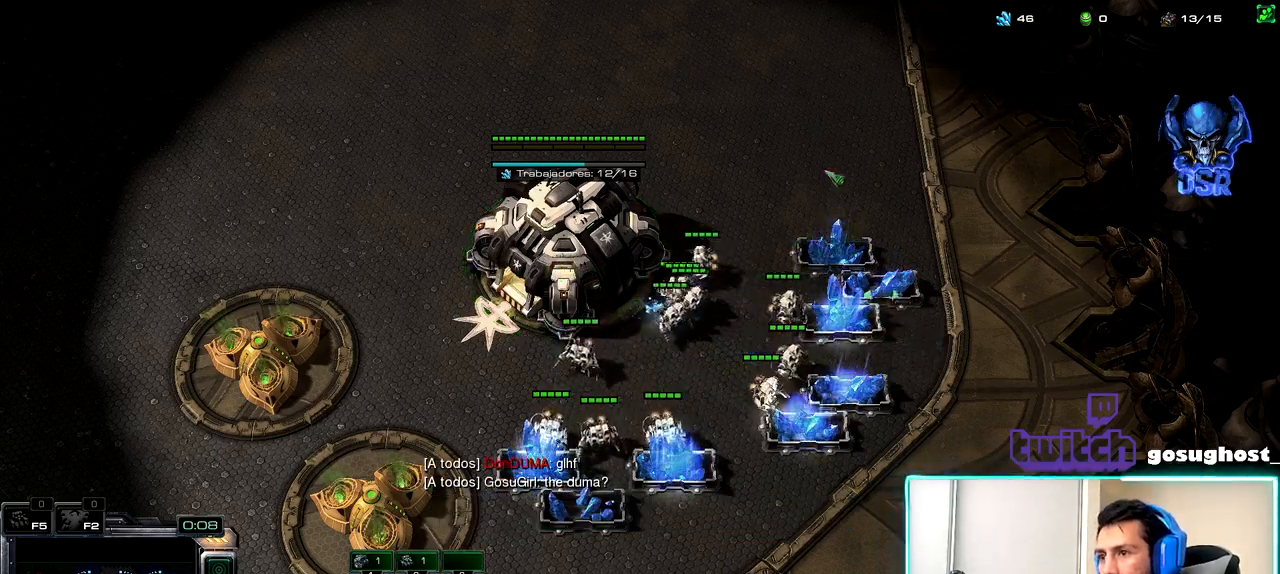
{"keys": ["1"], "mouse": [], "events": [[33, "mouse_left", "down"], [117, "mouse_left", "up"], [133, "2", "down"], [217, "1", "down"], [250, "2", "up"], [317, "1", "up"], [333, "2", "down"], [400, "1", "down"], [433, "mouse_left", "down"], [450, "2", "up"], [483, "mouse_left", "up"]]}
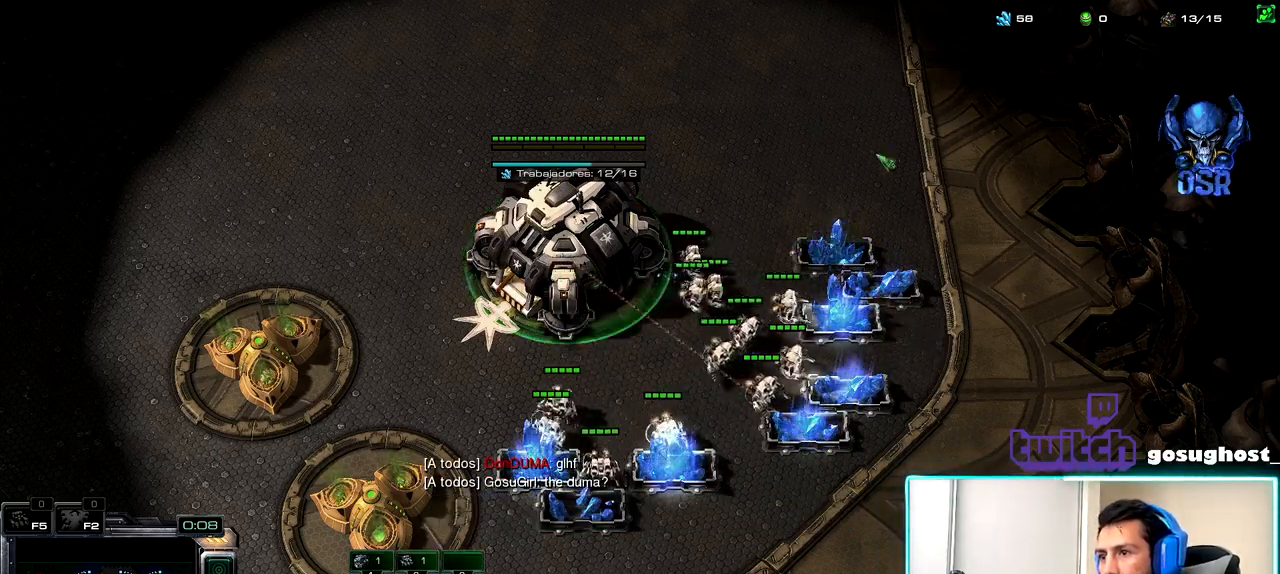
{"keys": ["1"], "mouse": ["left"], "events": [[17, "1", "up"], [67, "mouse_left", "down"], [133, "2", "down"], [150, "mouse_left", "up"], [200, "1", "down"], [250, "2", "up"], [317, "1", "up"], [350, "2", "down"], [417, "1", "down"], [467, "2", "up"], [483, "mouse_left", "down"]]}
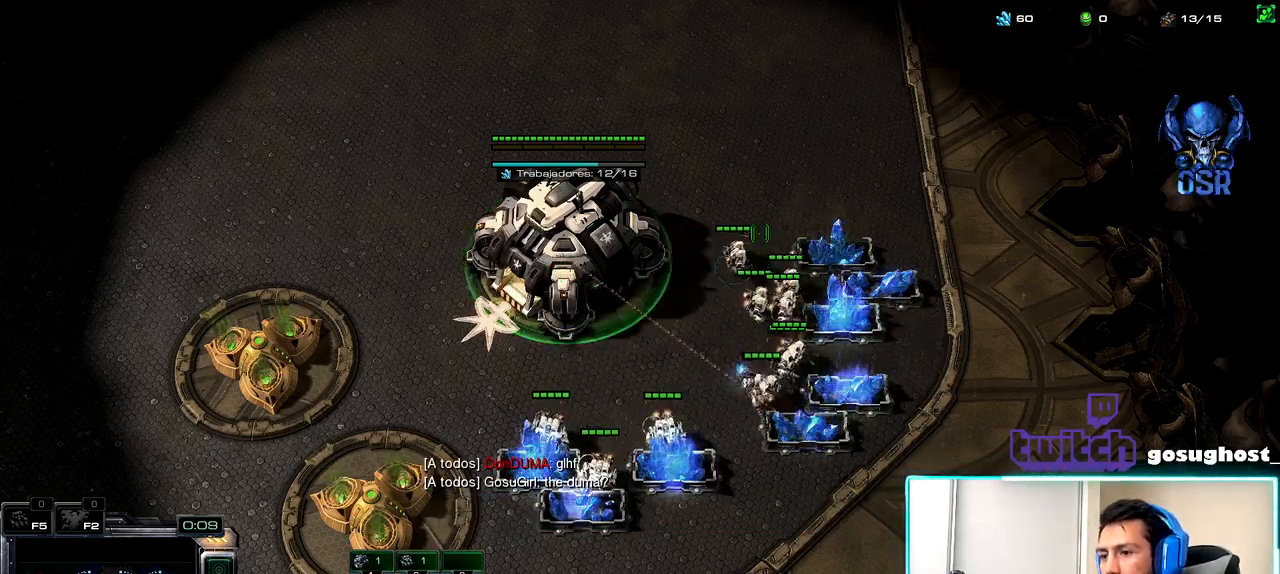
{"keys": ["2"], "mouse": [], "events": [[17, "1", "up"], [50, "mouse_left", "up"], [117, "mouse_left", "down"], [217, "mouse_left", "up"], [317, "mouse_left", "down"], [367, "mouse_left", "up"], [433, "2", "down"]]}
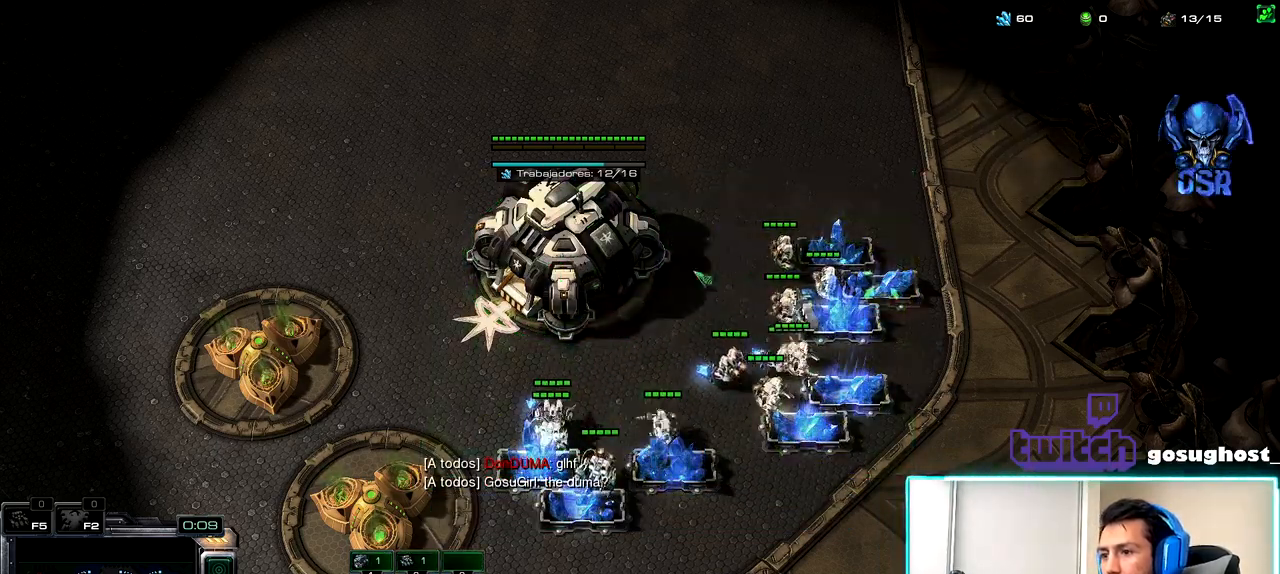
{"keys": ["1"], "mouse": [], "events": [[17, "1", "down"], [17, "mouse_left", "down"], [33, "2", "up"], [100, "1", "up"], [100, "mouse_left", "up"], [183, "mouse_left", "down"], [267, "mouse_left", "up"], [333, "2", "down"], [400, "1", "down"], [450, "2", "up"]]}
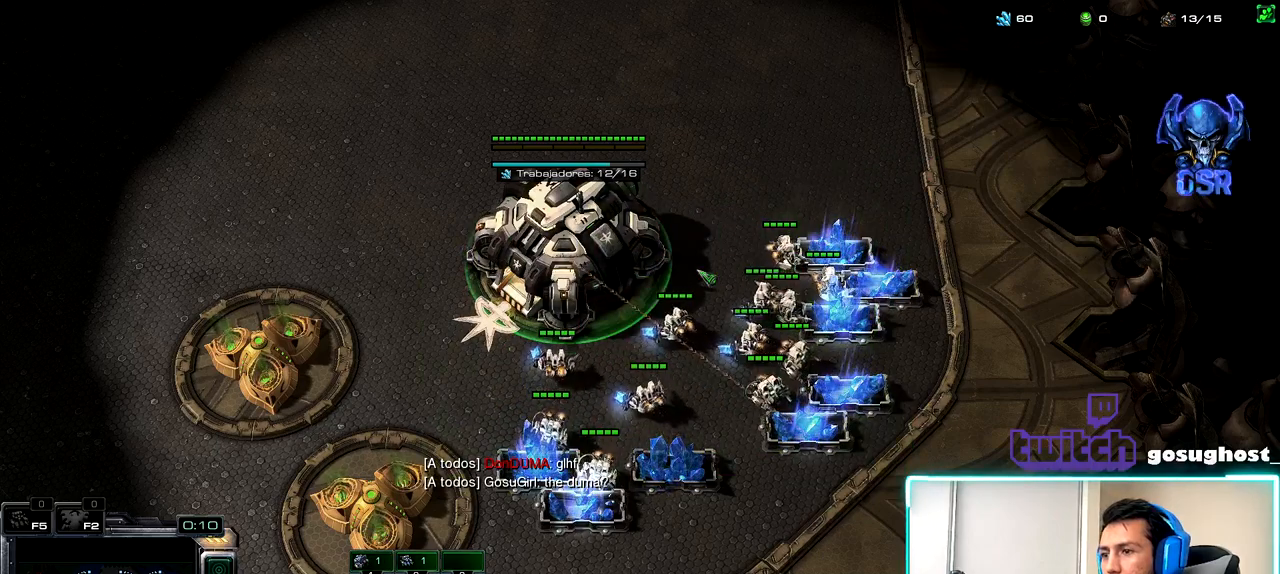
{"keys": [], "mouse": [], "events": [[50, "1", "up"], [100, "v", "down"], [150, "v", "up"], [233, "v", "down"], [333, "v", "up"], [400, "v", "down"], [500, "v", "up"]]}
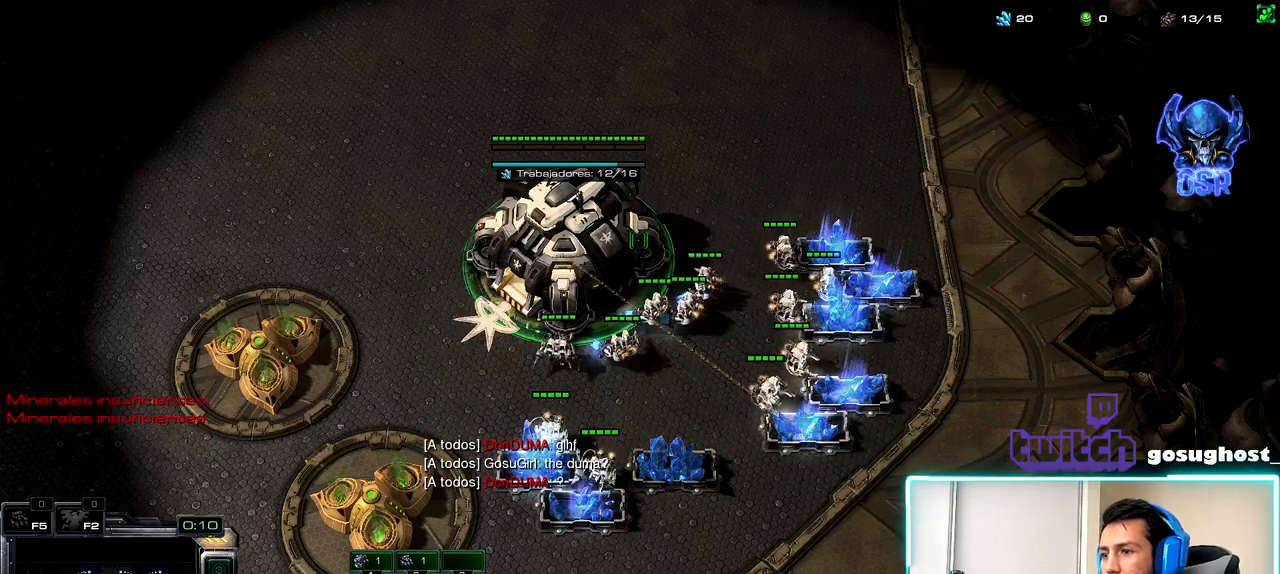
{"keys": [], "mouse": [], "events": [[50, "2", "down"], [117, "1", "down"], [150, "2", "up"], [200, "mouse_left", "down"], [233, "1", "up"], [283, "mouse_left", "up"], [350, "mouse_left", "down"], [450, "mouse_left", "up"]]}
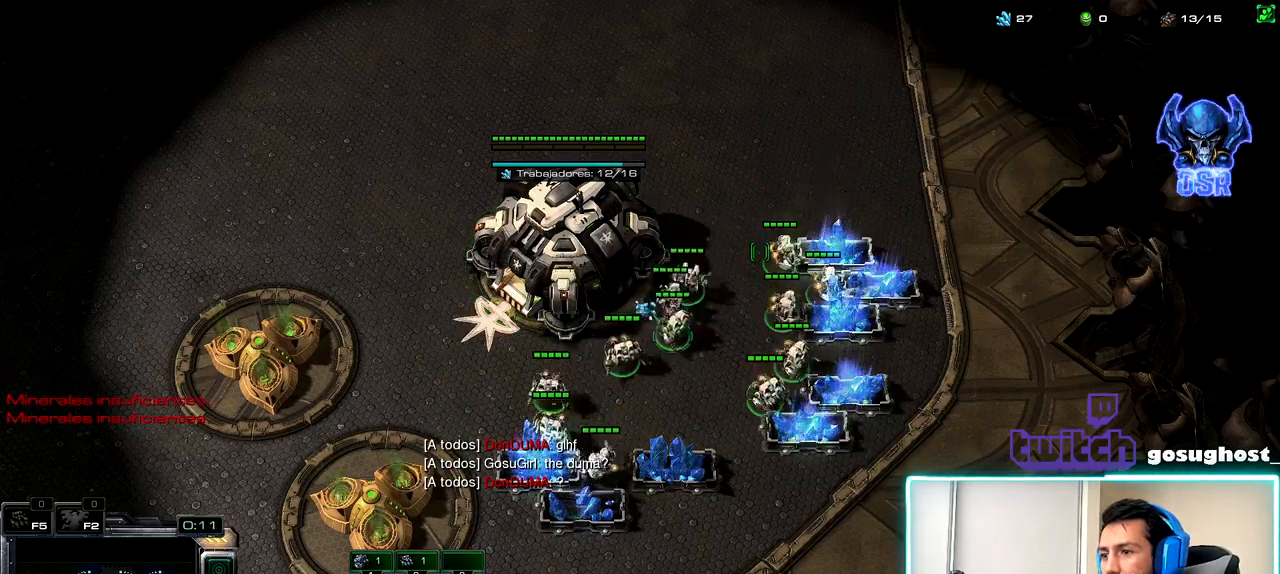
{"keys": [], "mouse": [], "events": [[67, "mouse_left", "down"], [167, "mouse_left", "up"], [233, "mouse_left", "down"], [317, "2", "down"], [317, "mouse_left", "up"], [383, "1", "down"], [433, "2", "up"], [483, "1", "up"]]}
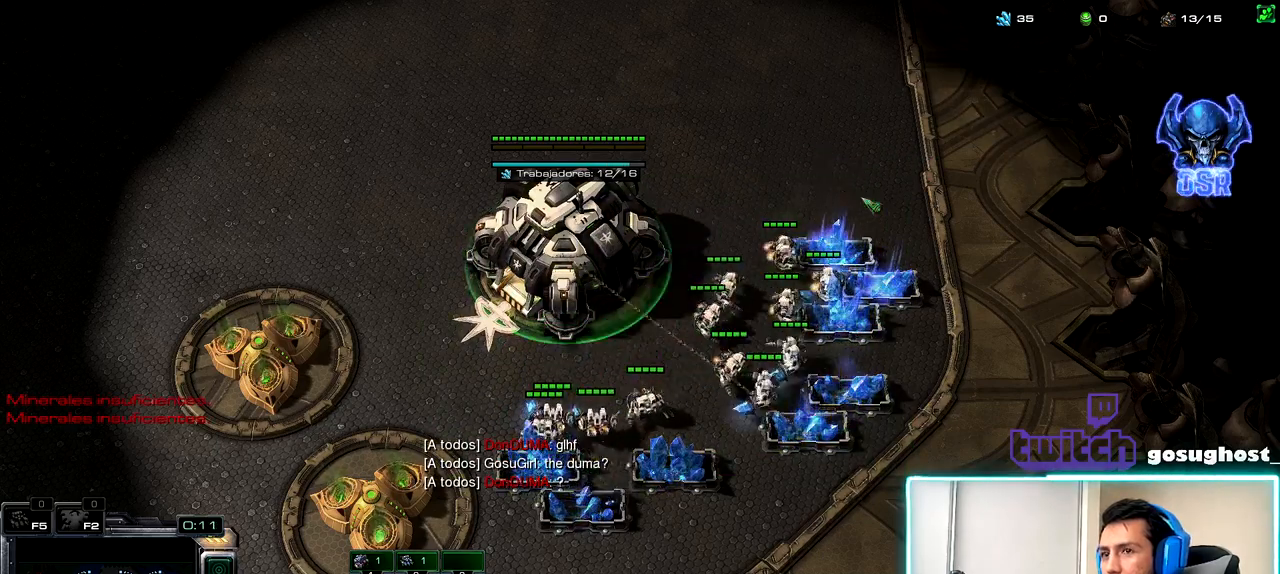
{"keys": ["1", "2"], "mouse": [], "events": [[17, "2", "down"], [83, "1", "down"], [133, "2", "up"], [217, "1", "up"], [233, "mouse_left", "down"], [333, "mouse_left", "up"], [433, "2", "down"], [500, "1", "down"]]}
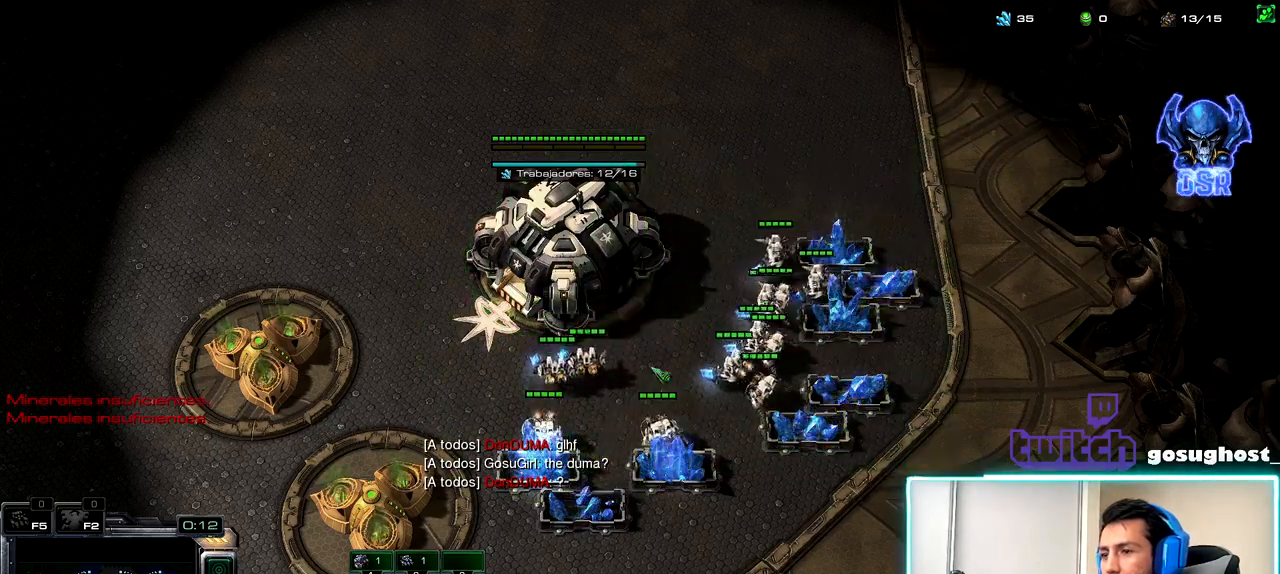
{"keys": [], "mouse": [], "events": [[33, "2", "up"], [83, "1", "up"], [100, "2", "down"], [167, "1", "down"], [200, "2", "up"], [267, "1", "up"], [283, "return", "down"], [350, "return", "up"]]}
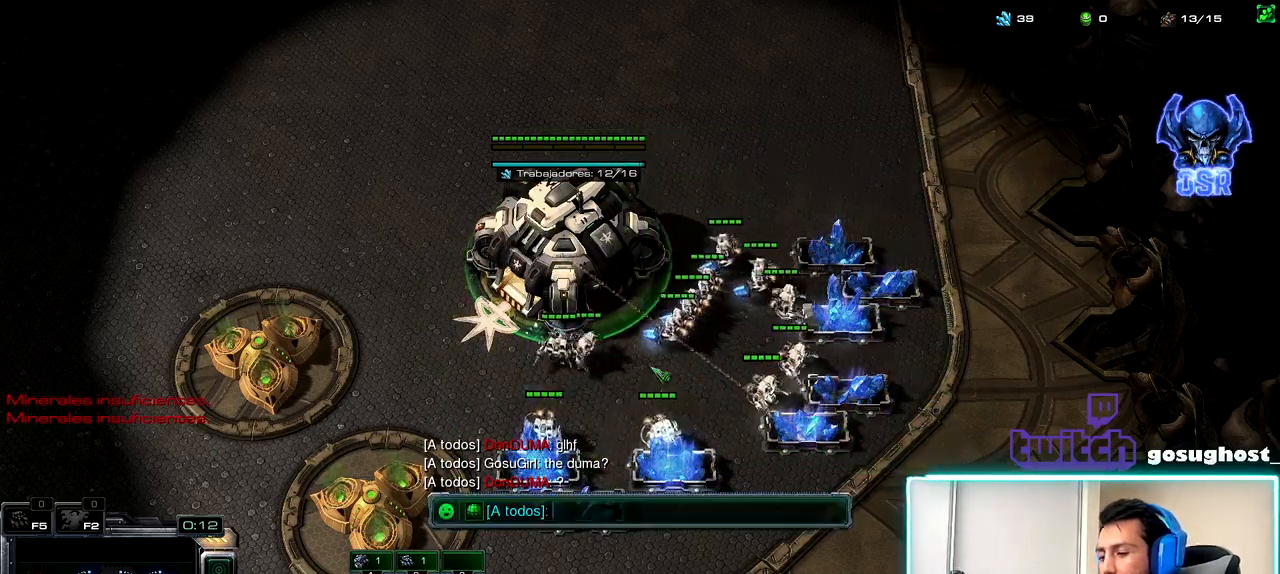
{"keys": ["return"], "mouse": [], "events": [[233, "g", "down"], [317, "g", "up"], [350, "l", "down"], [433, "l", "up"], [483, "return", "down"]]}
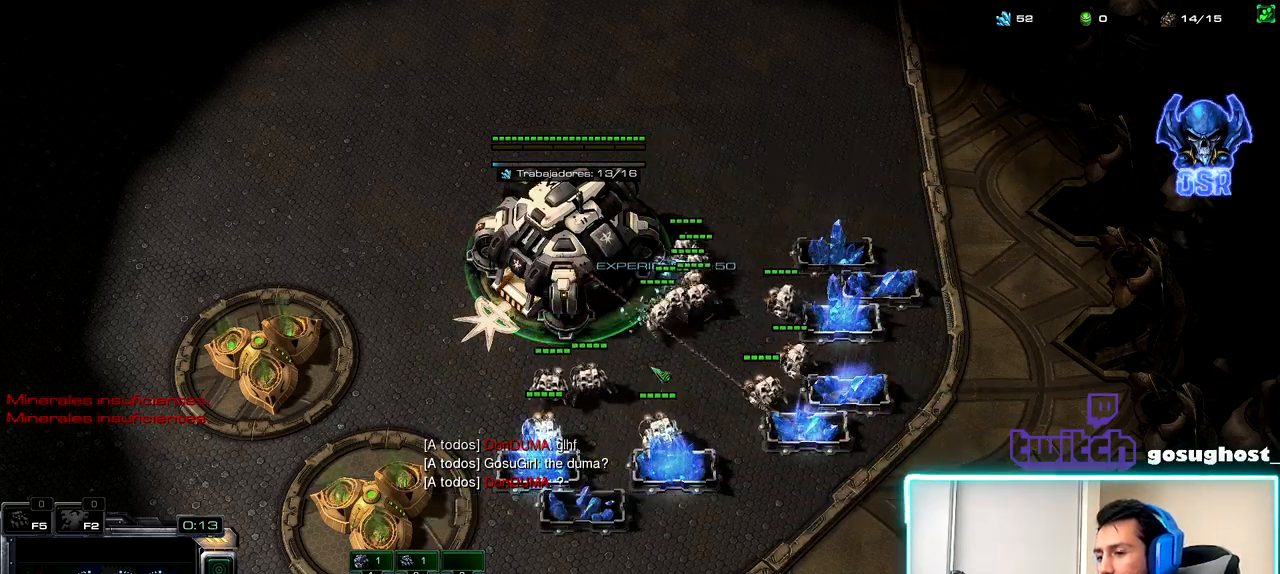
{"keys": ["1"], "mouse": [], "events": [[50, "return", "up"], [367, "2", "down"], [450, "1", "down"], [467, "2", "up"]]}
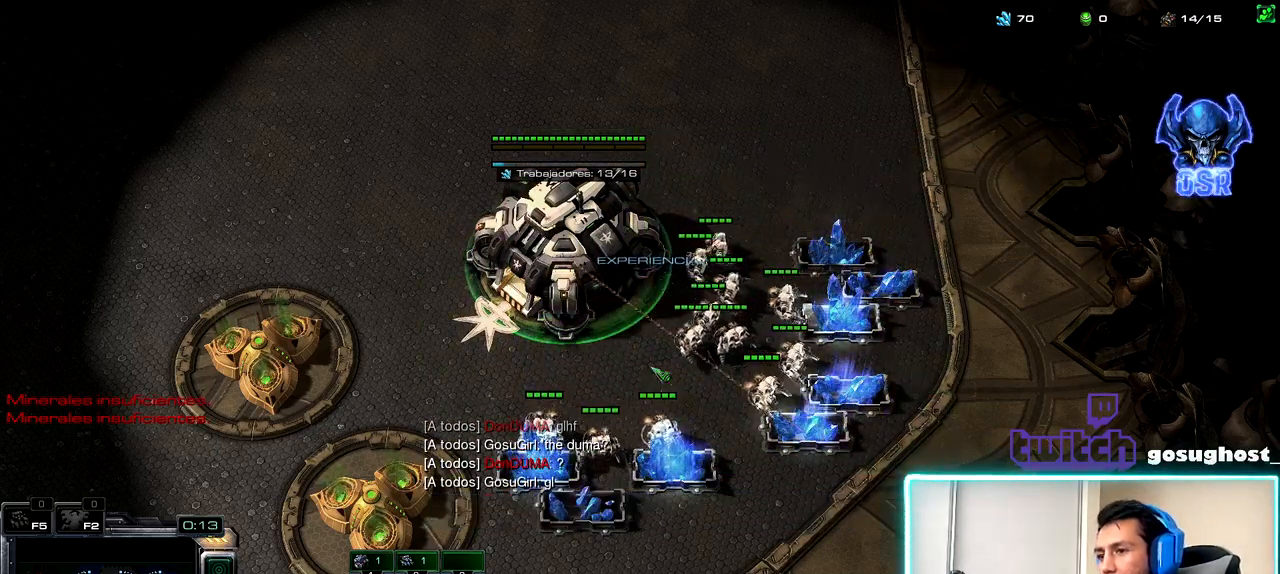
{"keys": [], "mouse": [], "events": [[50, "1", "up"], [67, "2", "down"], [133, "1", "down"], [183, "2", "up"], [250, "1", "up"]]}
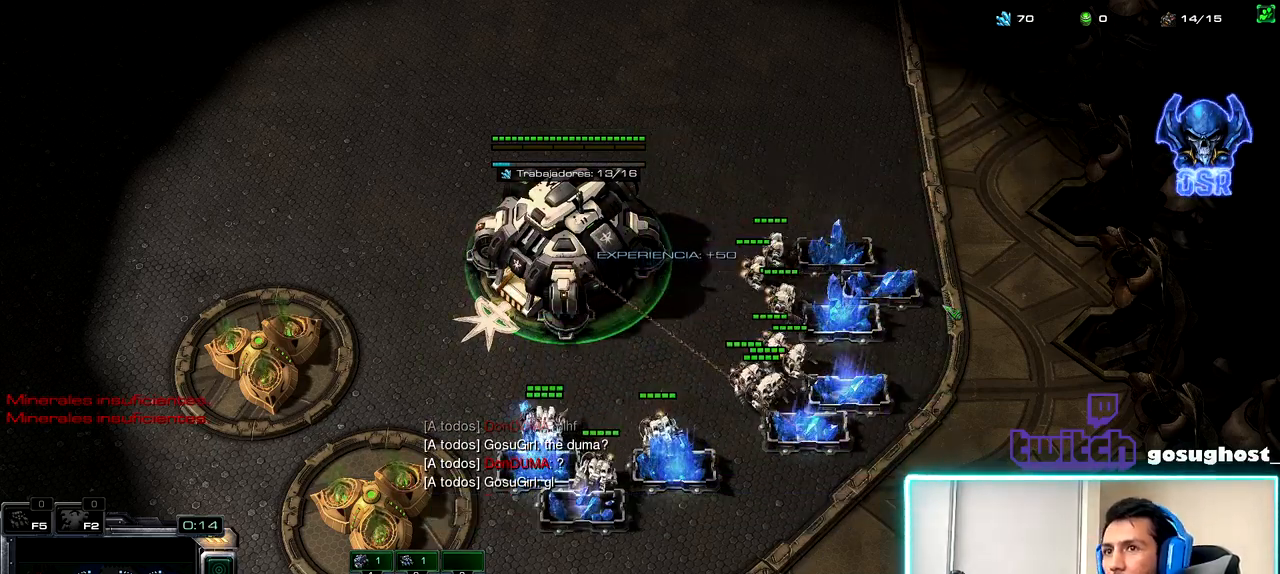
{"keys": [], "mouse": [], "events": [[100, "mouse_left", "down"], [233, "mouse_left", "up"], [367, "mouse_left", "down"], [483, "mouse_left", "up"]]}
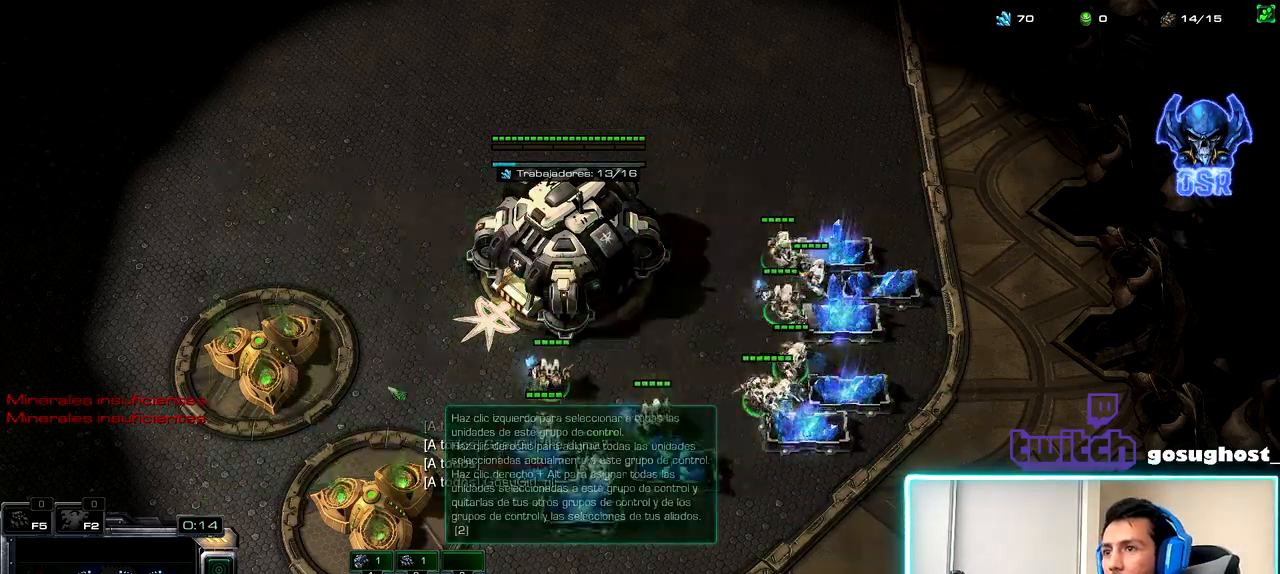
{"keys": ["1"], "mouse": [], "events": [[67, "mouse_left", "down"], [150, "mouse_left", "up"], [200, "2", "down"], [283, "1", "down"], [317, "2", "up"], [367, "1", "up"], [383, "2", "down"], [467, "1", "down"], [500, "2", "up"]]}
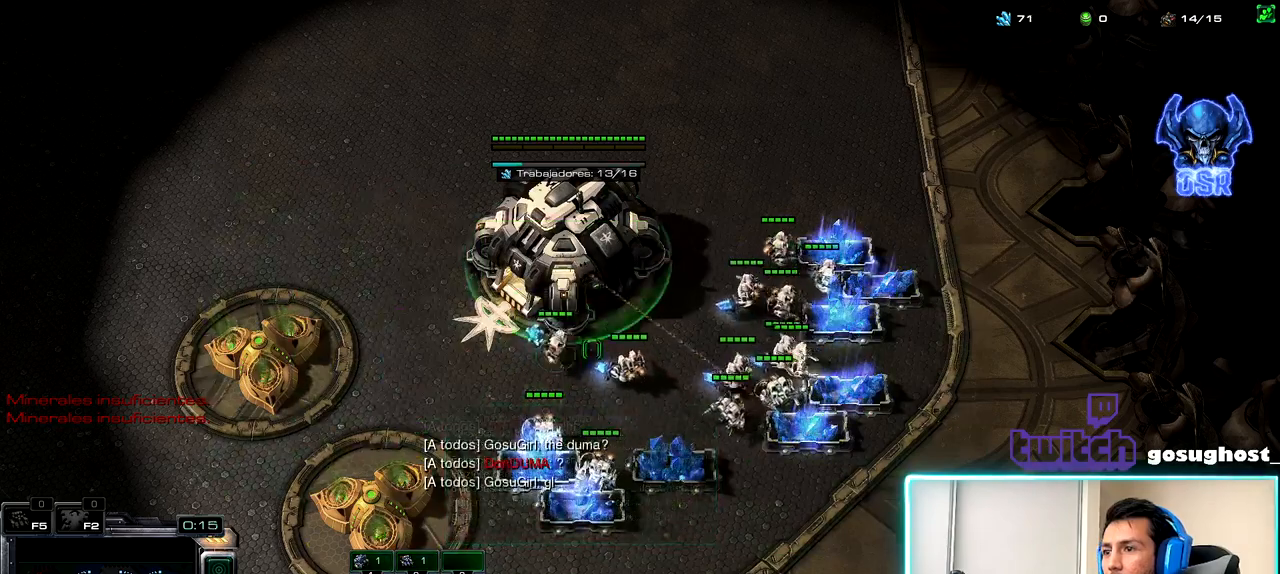
{"keys": [], "mouse": [], "events": [[83, "1", "up"], [300, "mouse_left", "down"], [350, "mouse_left", "up"]]}
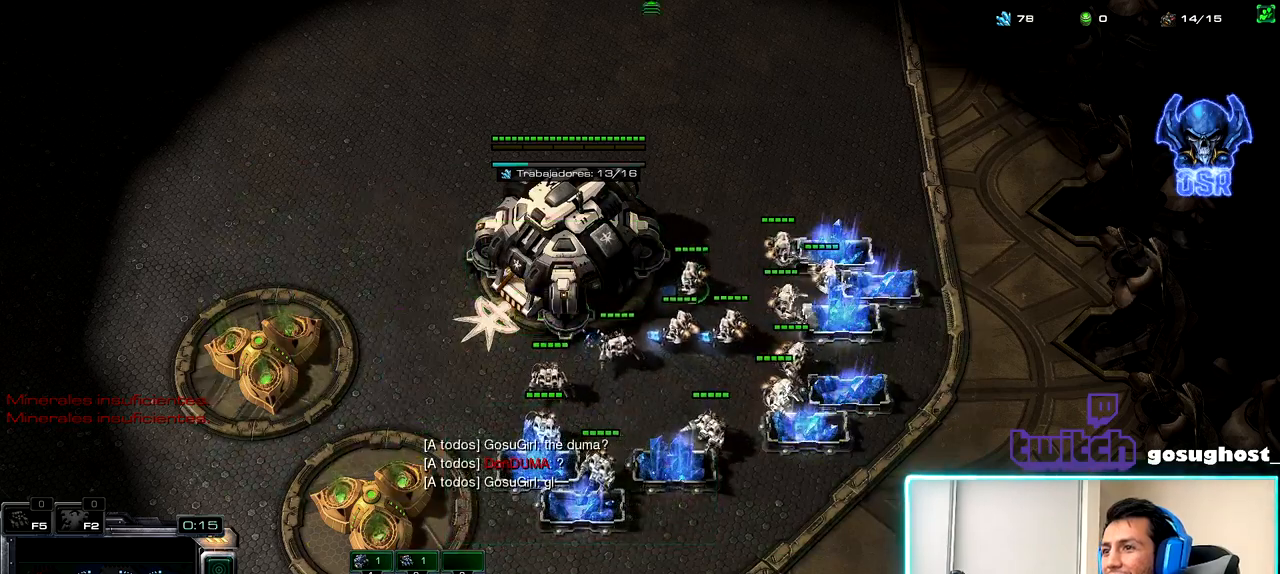
{"keys": [], "mouse": ["right"], "events": [[467, "mouse_right", "down"]]}
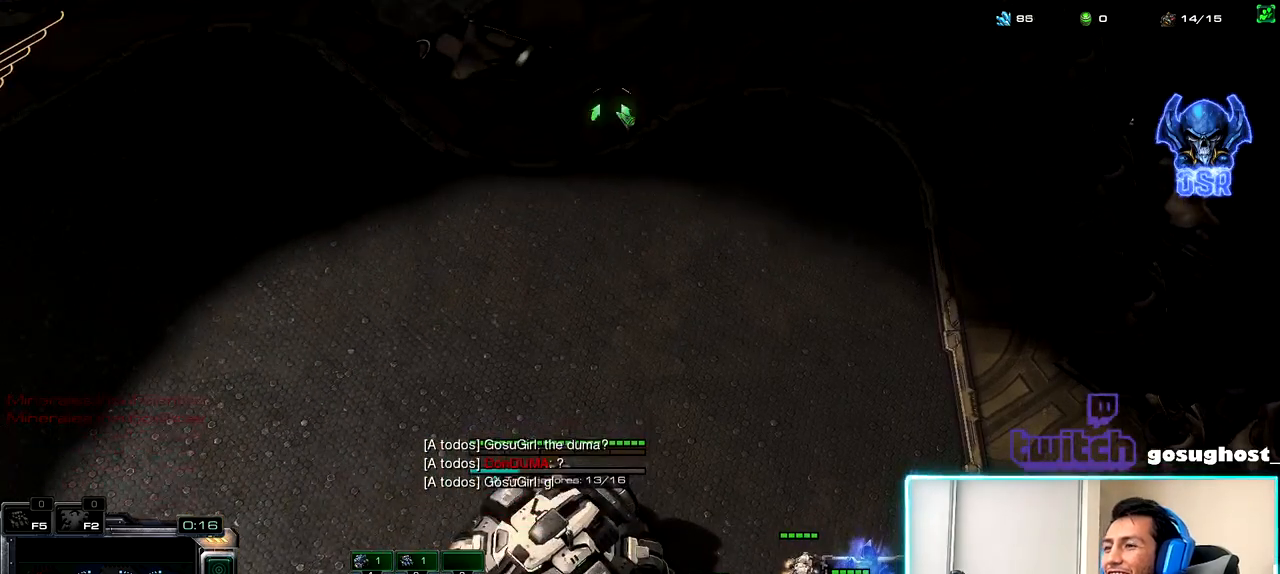
{"keys": [], "mouse": ["right"], "events": [[67, "mouse_right", "up"], [317, "mouse_right", "down"], [400, "mouse_right", "up"], [483, "mouse_right", "down"]]}
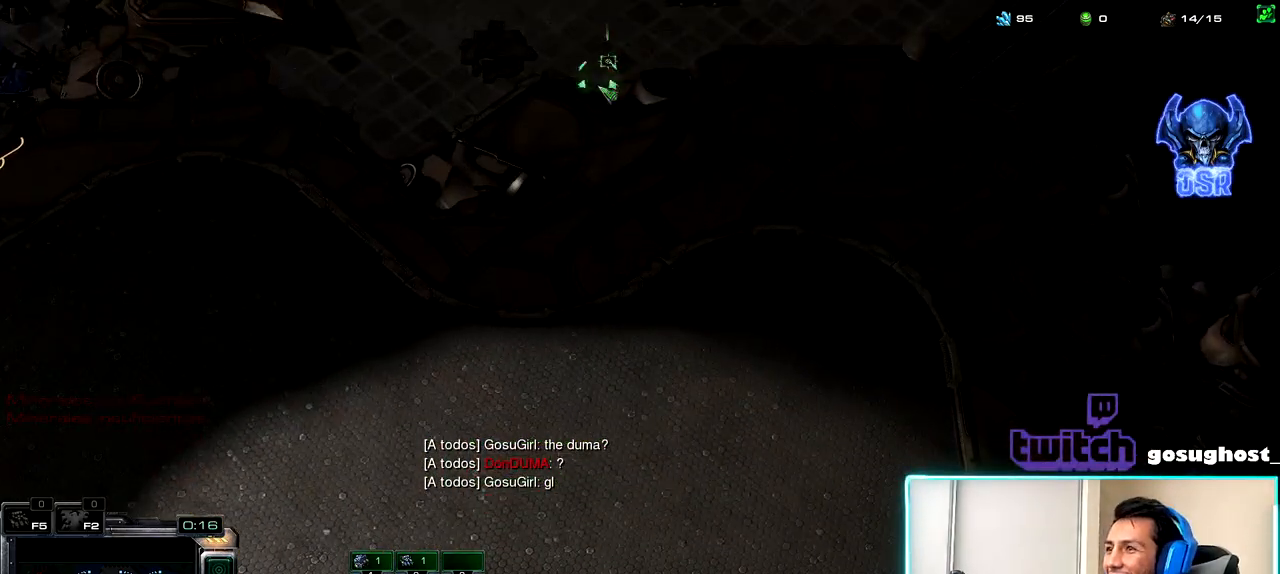
{"keys": [], "mouse": [], "events": [[50, "mouse_right", "up"], [200, "b", "down"], [267, "s", "down"], [317, "b", "up"], [400, "s", "up"]]}